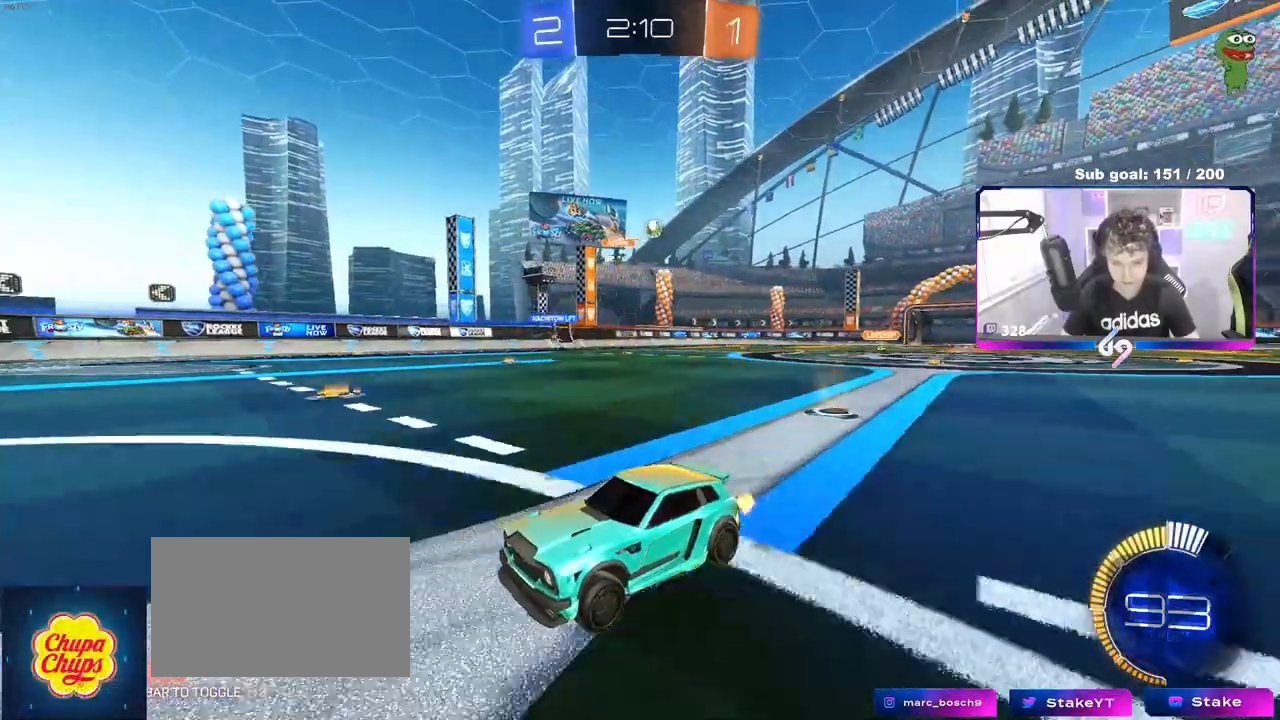
Gameplay with keyboard and mouse; each line is a JSON object with the keys and mouse buttons held at the frame after it. "events" lists presses ("down") and releases ("up") of "1", "2", "3", "4", "5", "a", "alt", "c", "caps_lock", "ctrl", "d", "e", "f", "g", "q", "r", "s", "shift", "space", "t", "tab", "v", "w", "x", "z", "mouse_left", "mouse_wheel" and "mouse_right" between this image and that frame as [ms after this image, input, new state], when the widget could be followed in between. "mouse_left", "mouse_wheel", "mouse_right" = the "left", "wheel", "right" buttons of the "mouse" list. No other keys are recorded. "wheel" means that the mouse wheel is clicked or scrolled. "mouse_move" is the direction in which the mouse moves at that frame (one of eight, or "still"), when it could be read.
{"keys": ["w"], "mouse": [], "mouse_move": "still", "events": [[50, "a", "down"], [50, "shift", "down"], [283, "shift", "up"], [333, "a", "up"]]}
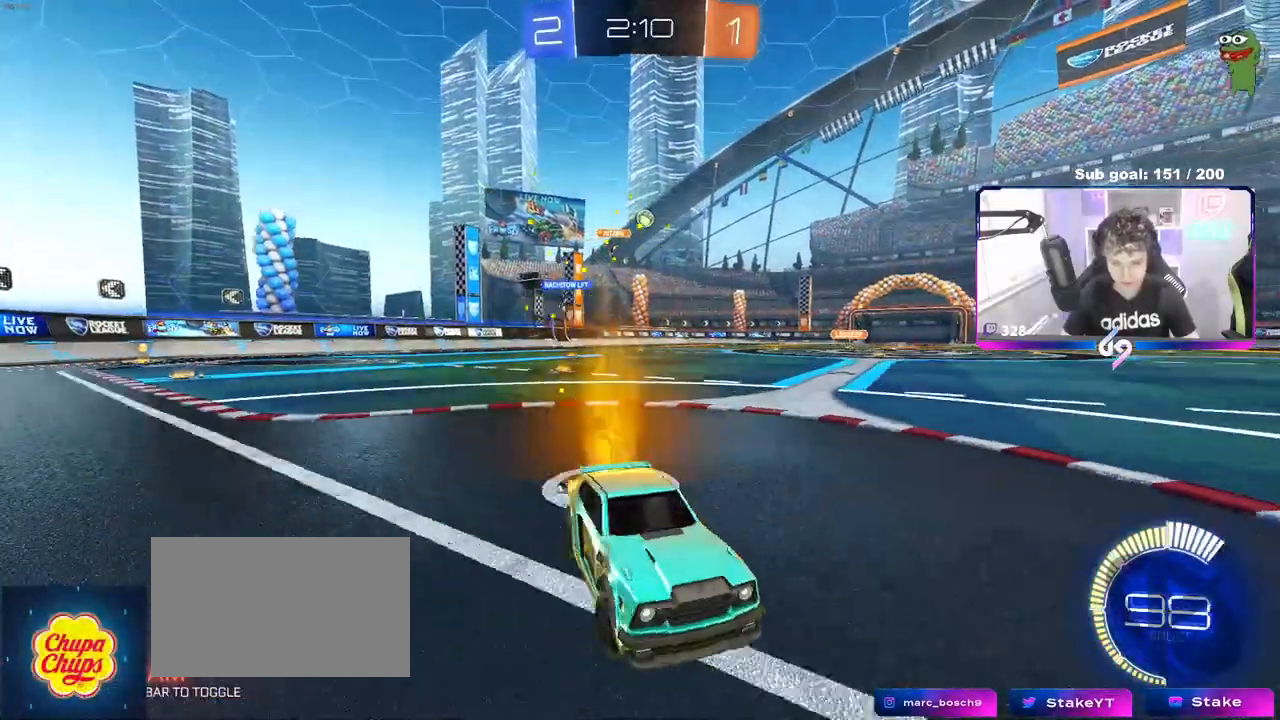
{"keys": ["a"], "mouse": [], "mouse_move": "still", "events": [[17, "a", "down"], [17, "shift", "down"], [117, "shift", "up"], [350, "w", "up"]]}
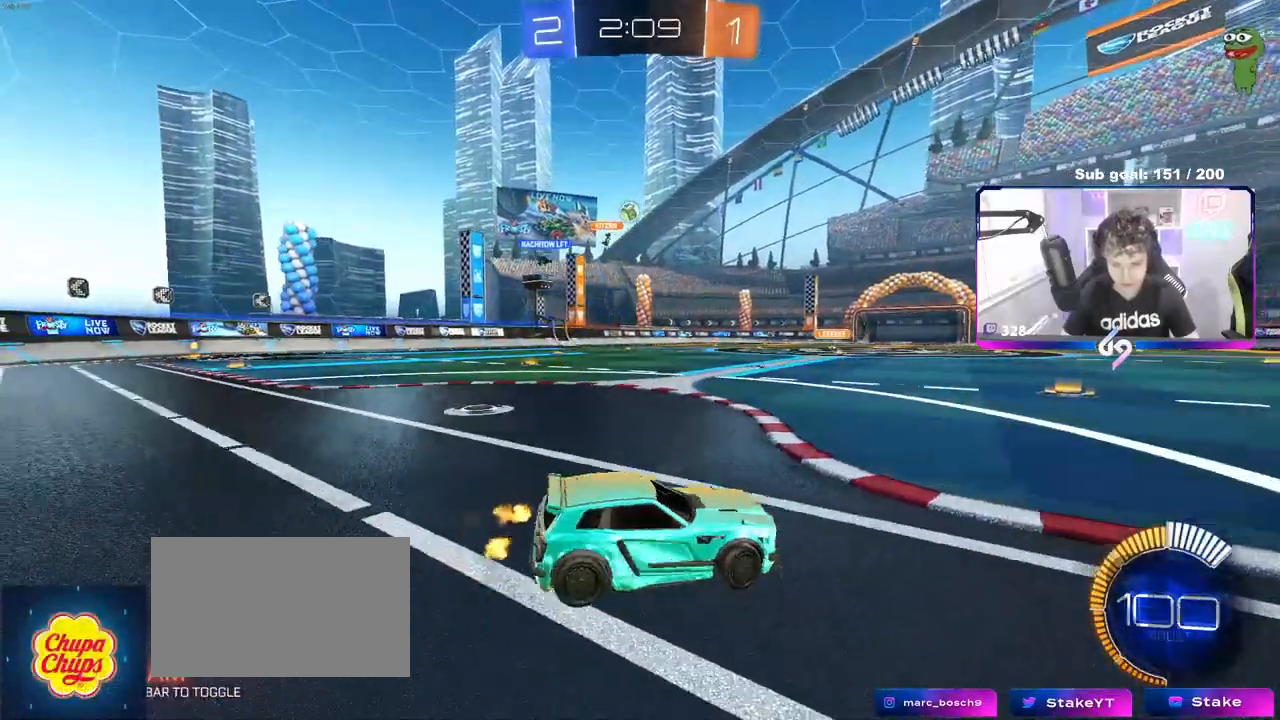
{"keys": ["d", "s"], "mouse": [], "mouse_move": "still", "events": [[33, "s", "down"], [133, "a", "up"], [133, "d", "down"], [317, "shift", "down"], [417, "shift", "up"]]}
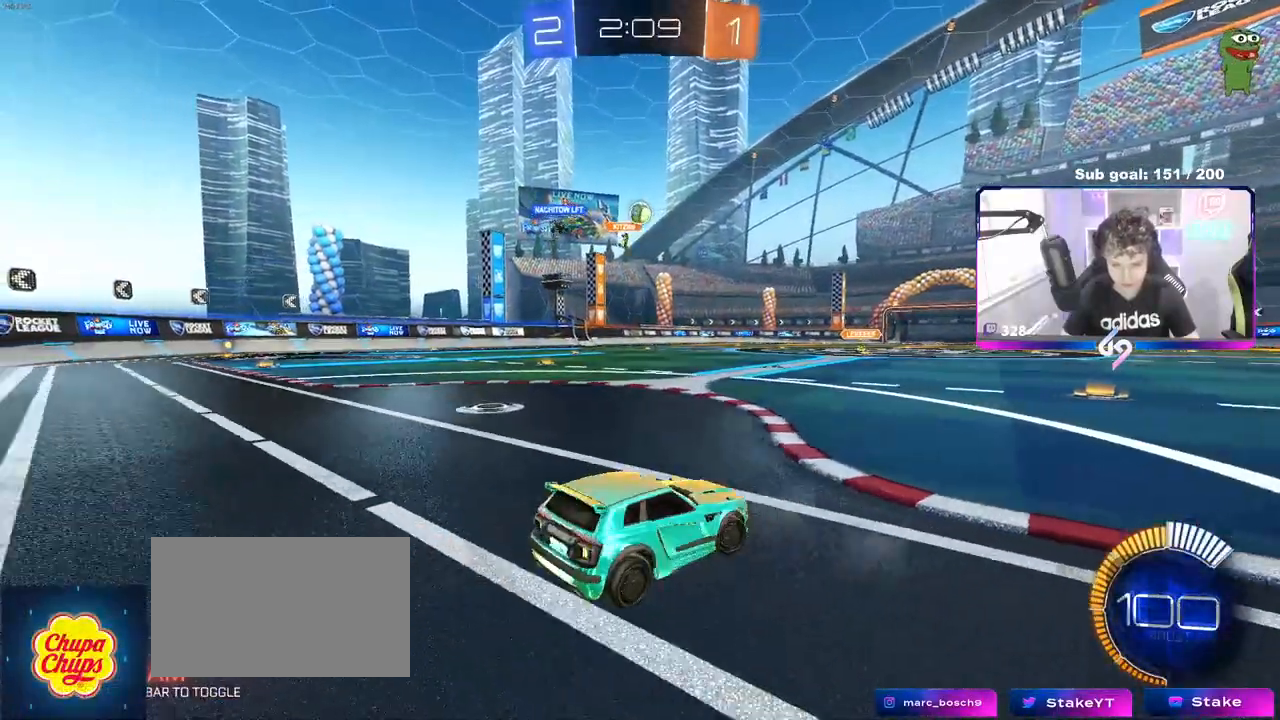
{"keys": ["w"], "mouse": [], "mouse_move": "still", "events": [[283, "s", "up"], [333, "d", "up"], [433, "w", "down"]]}
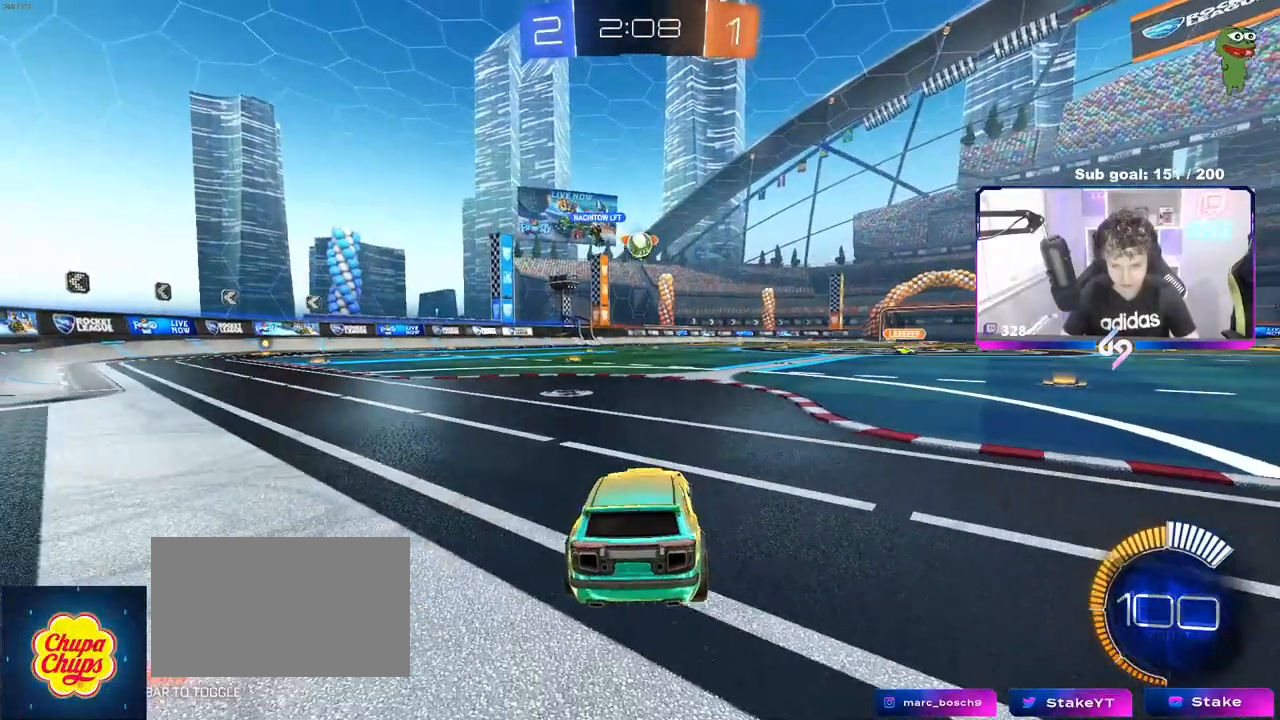
{"keys": ["d", "w"], "mouse": [], "mouse_move": "still", "events": [[17, "a", "down"], [167, "a", "up"], [483, "d", "down"]]}
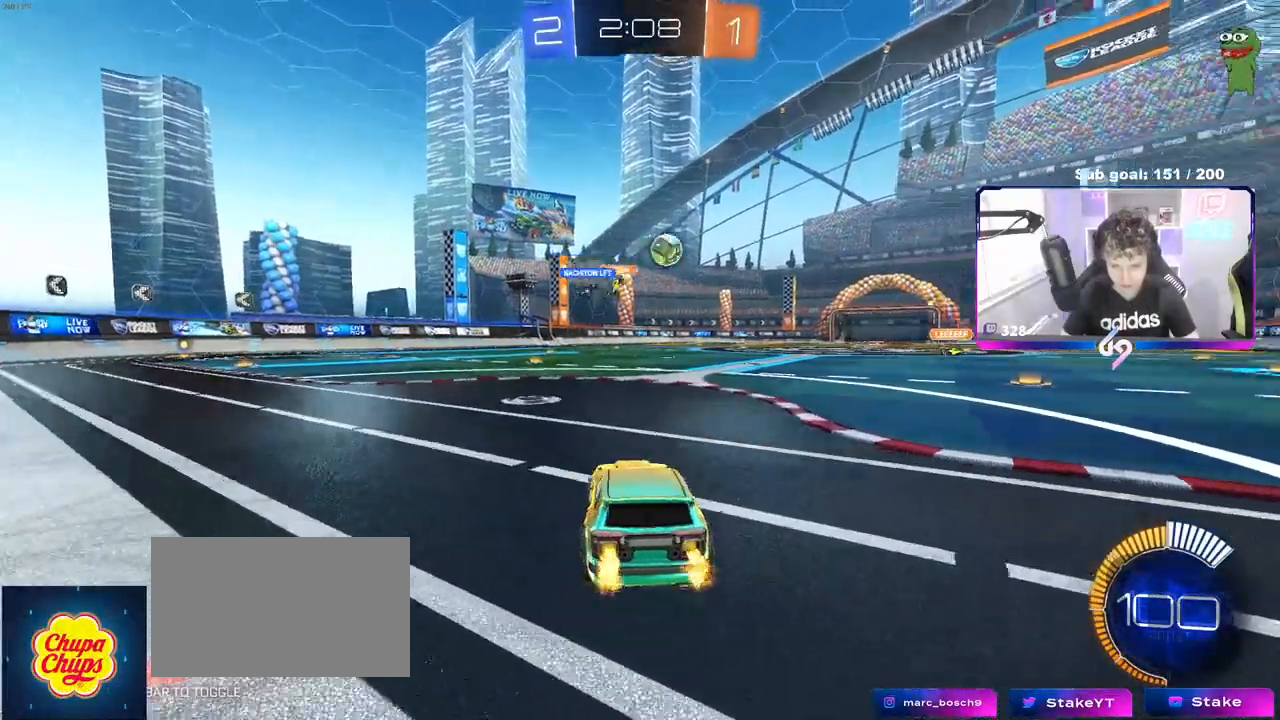
{"keys": ["w"], "mouse": ["left"], "mouse_move": "still", "events": [[33, "shift", "down"], [117, "mouse_left", "down"], [117, "shift", "up"], [400, "d", "up"]]}
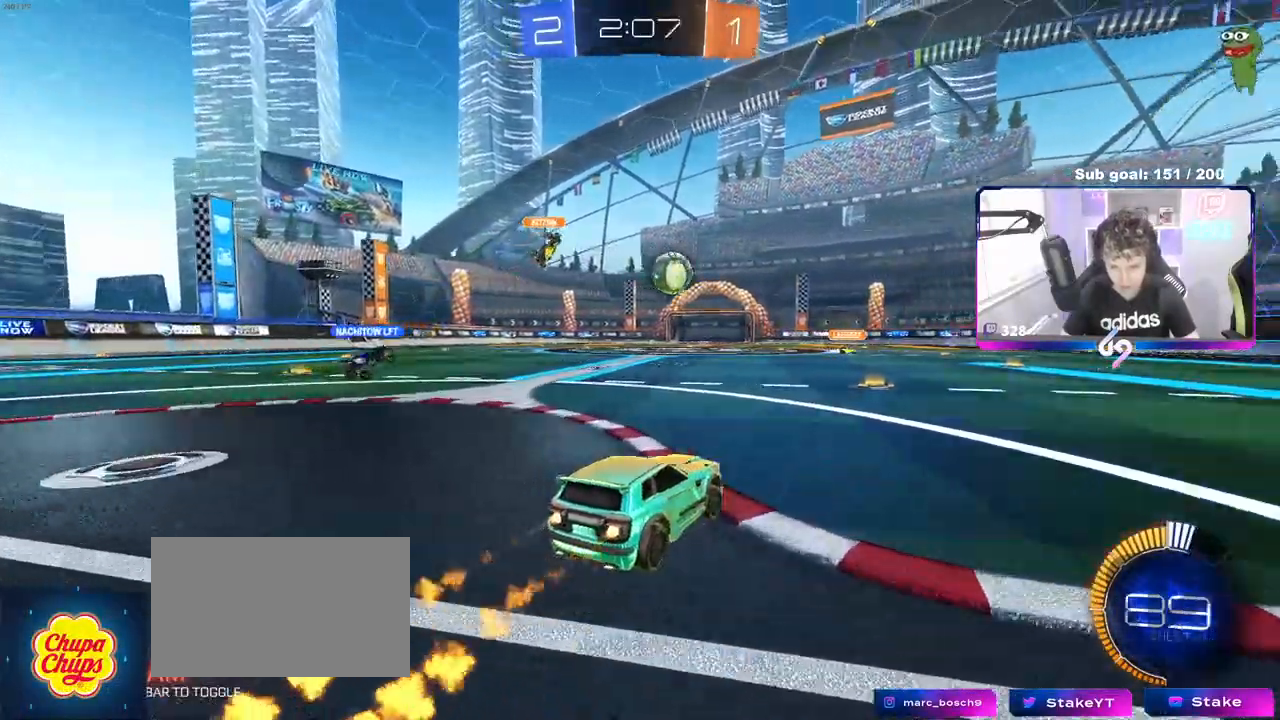
{"keys": ["d", "w"], "mouse": ["left"], "mouse_move": "still", "events": [[50, "d", "down"], [200, "d", "up"], [483, "d", "down"]]}
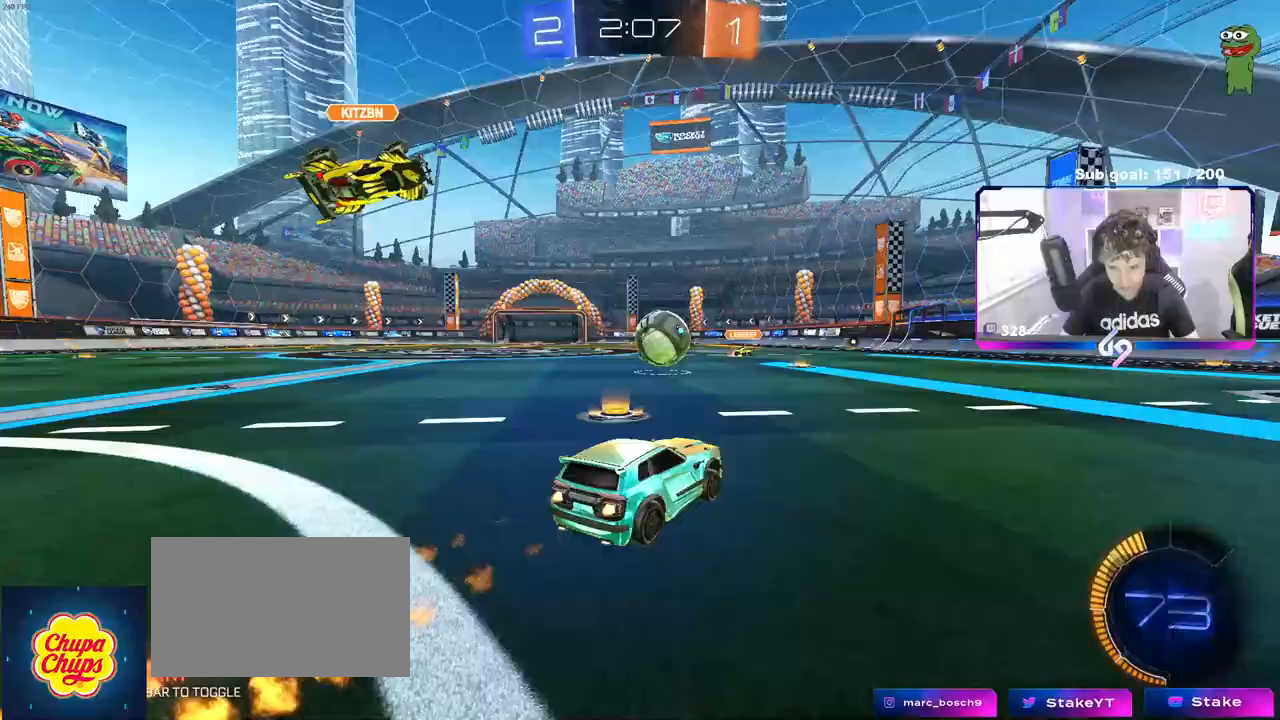
{"keys": [], "mouse": ["left", "right"], "events": [[67, "d", "up"], [117, "w", "up"], [200, "a", "down"], [200, "mouse_right", "down"], [250, "s", "down"], [300, "d", "down"], [300, "shift", "down"], [350, "shift", "up"], [400, "a", "up"], [400, "d", "up"], [400, "mouse_right", "up"], [400, "s", "up"], [500, "mouse_right", "down"]]}
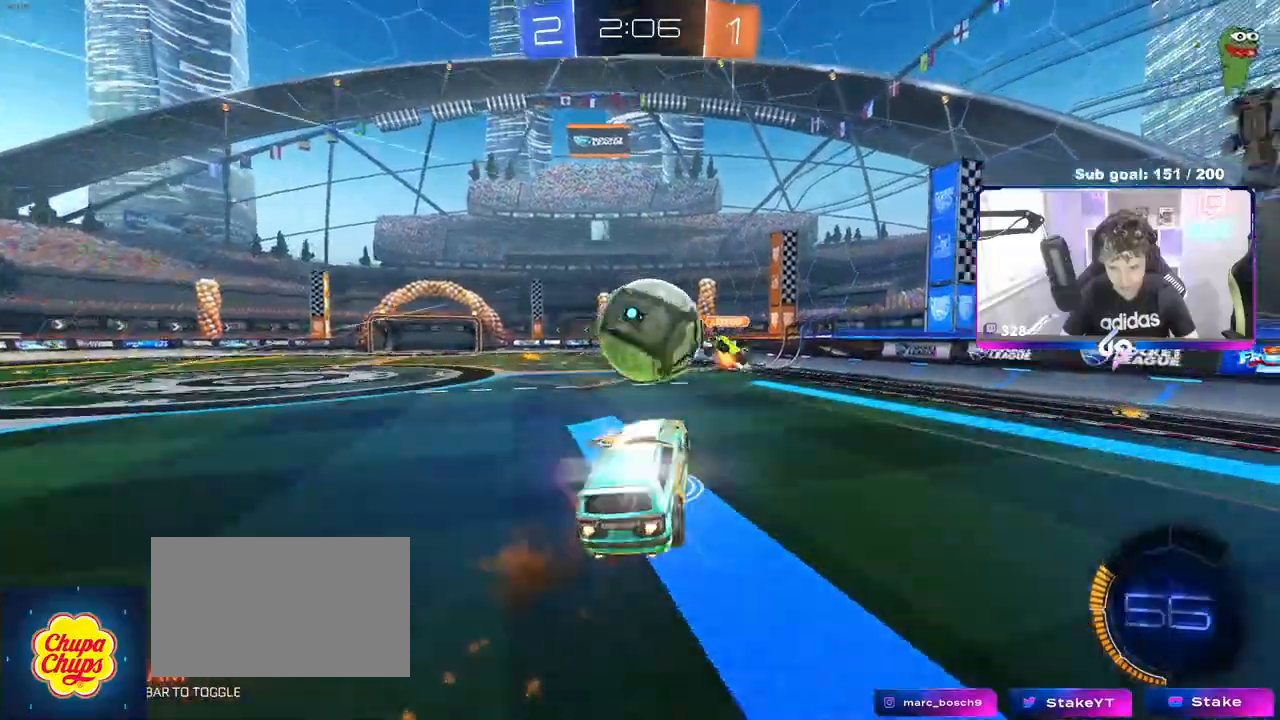
{"keys": ["a", "s", "shift"], "mouse": [], "events": [[33, "d", "down"], [83, "w", "down"], [133, "a", "down"], [133, "d", "up"], [133, "shift", "down"], [183, "mouse_right", "up"], [317, "mouse_left", "up"], [367, "w", "up"], [417, "s", "down"]]}
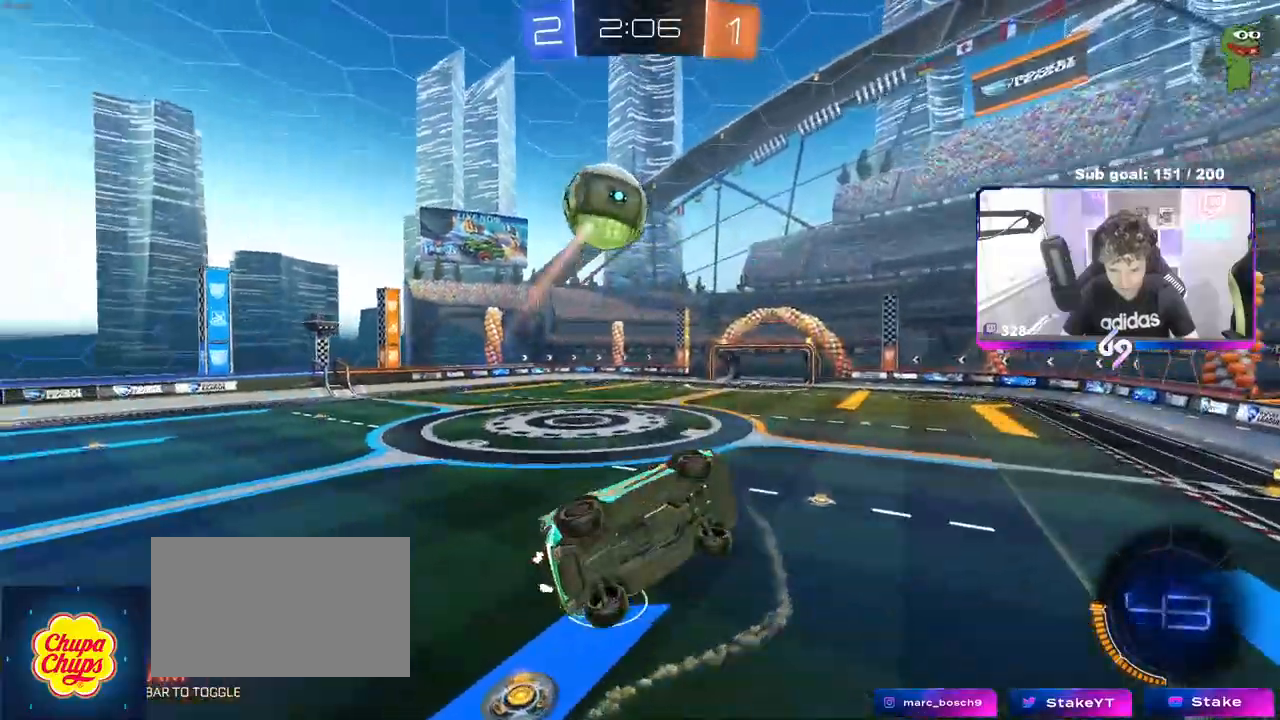
{"keys": ["a", "shift", "space", "w"], "mouse": ["left"], "mouse_move": "still", "events": [[150, "a", "up"], [150, "d", "down"], [150, "shift", "up"], [333, "mouse_left", "down"], [333, "s", "up"], [367, "space", "down"], [467, "a", "down"], [467, "d", "up"], [467, "shift", "down"], [467, "w", "down"]]}
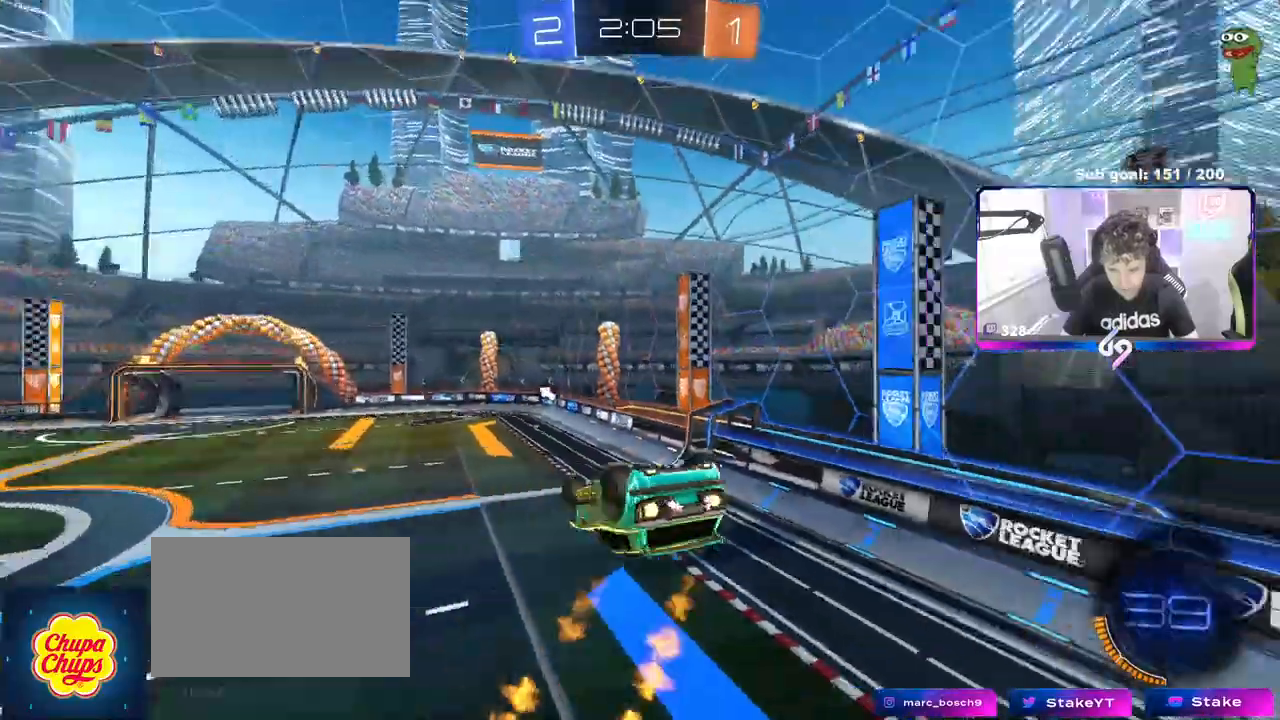
{"keys": ["d", "s"], "mouse": ["left"], "mouse_move": "still", "events": [[17, "space", "up"], [250, "w", "up"], [350, "s", "down"], [400, "d", "down"], [450, "a", "up"], [450, "shift", "up"]]}
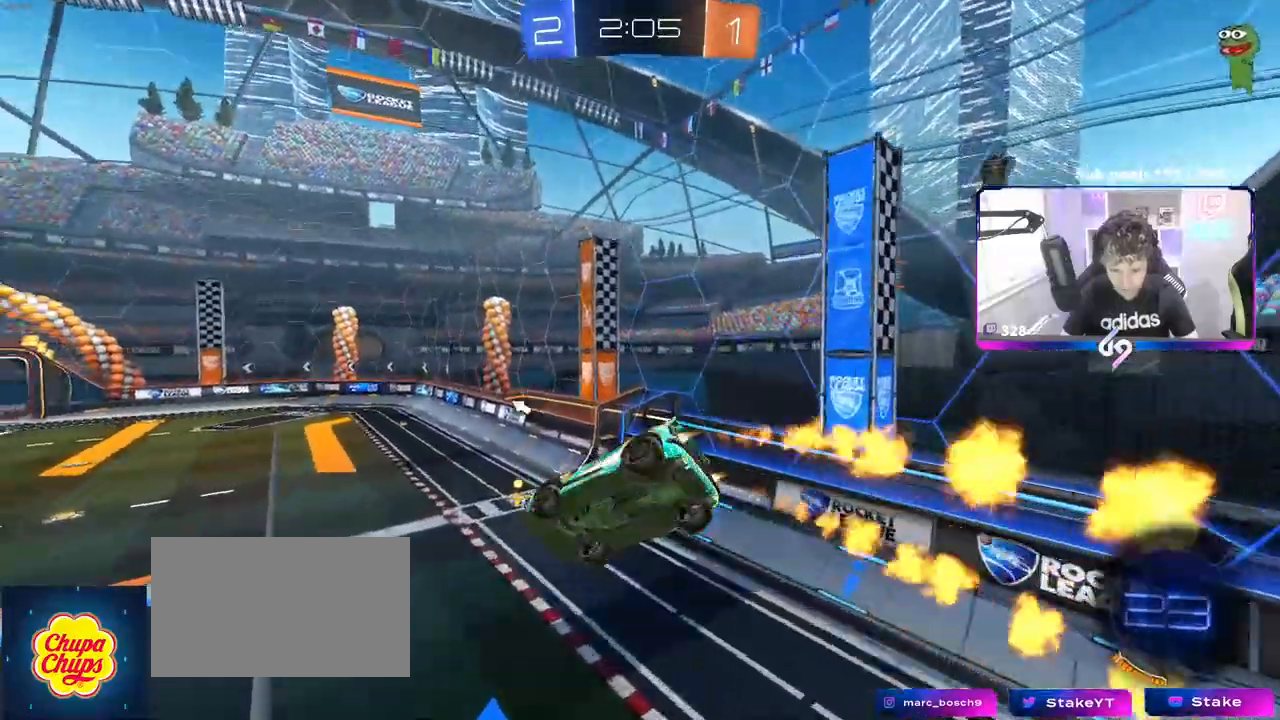
{"keys": [], "mouse": ["left"], "mouse_move": "still", "events": [[33, "d", "up"], [83, "a", "down"], [83, "s", "up"], [83, "shift", "down"], [133, "a", "up"], [167, "shift", "up"], [400, "space", "down"], [500, "space", "up"]]}
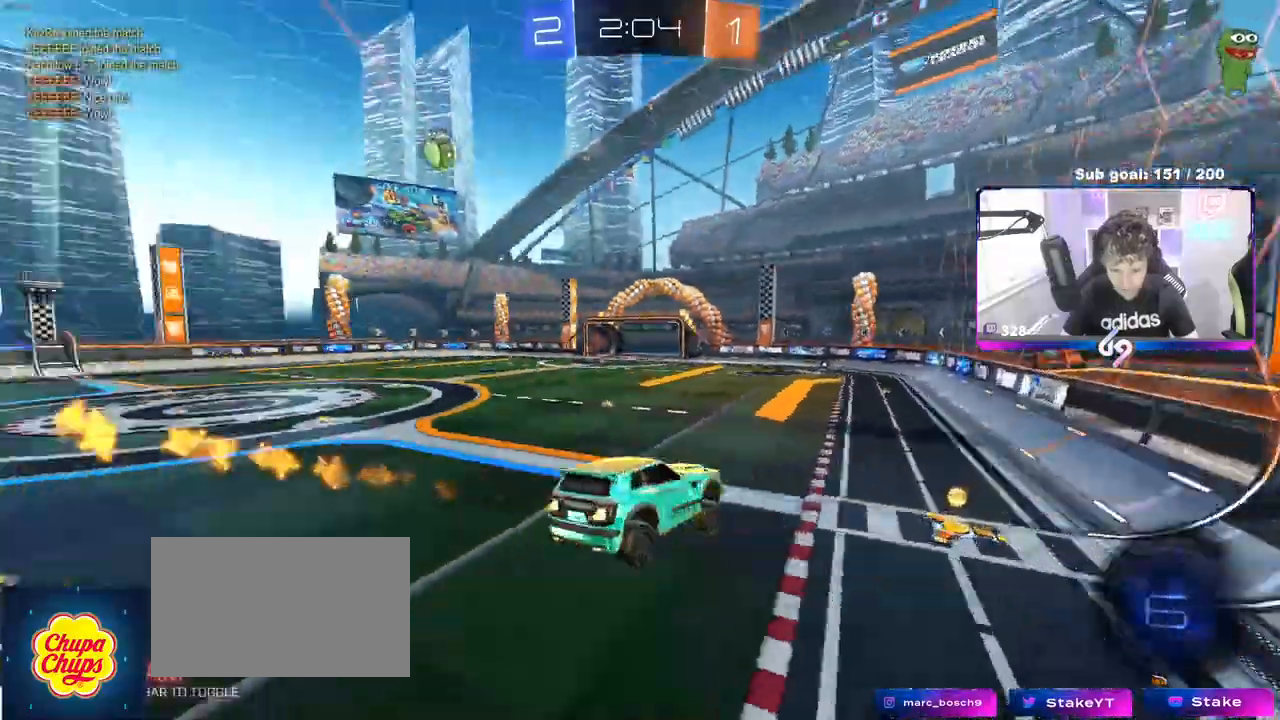
{"keys": ["a", "space", "w"], "mouse": ["left"], "mouse_move": "still", "events": [[50, "space", "down"], [100, "space", "up"], [233, "a", "down"], [283, "shift", "down"], [283, "w", "down"], [383, "shift", "up"], [417, "space", "down"]]}
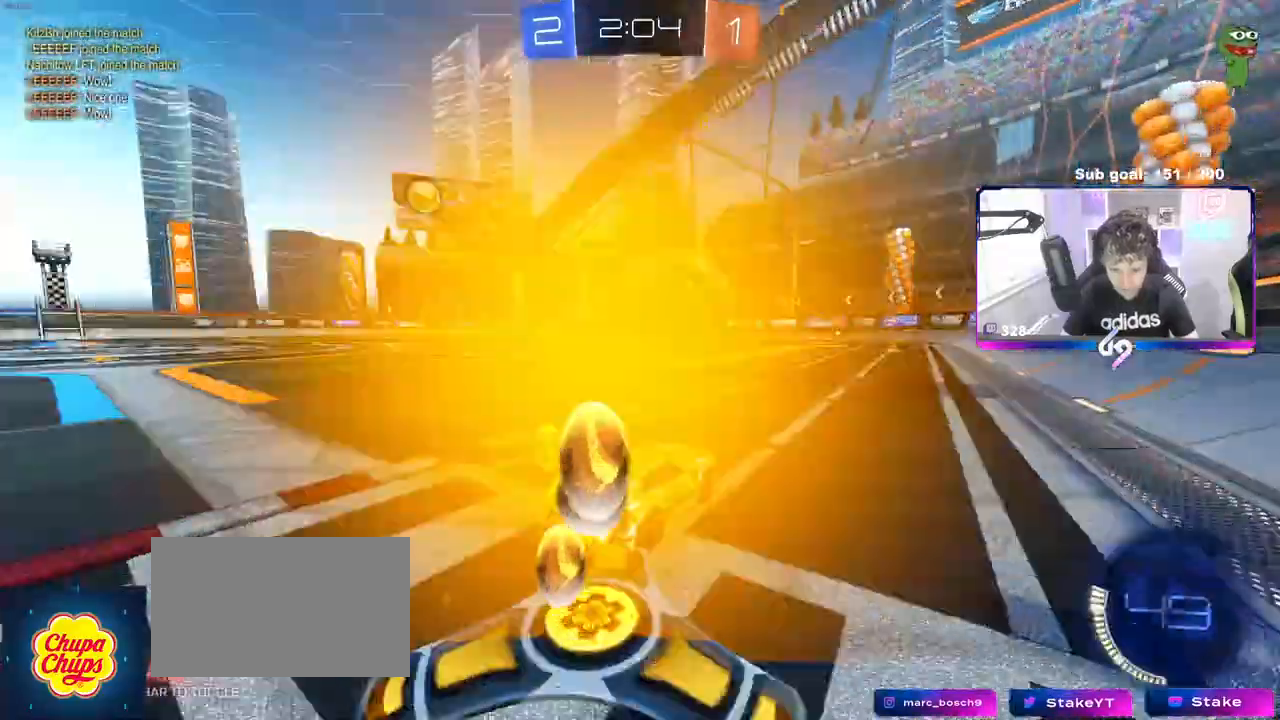
{"keys": ["d"], "mouse": ["right"], "mouse_move": "down-left", "events": [[67, "mouse_left", "up"], [67, "space", "up"], [433, "a", "up"], [433, "d", "down"], [433, "mouse_right", "down"], [433, "w", "up"]]}
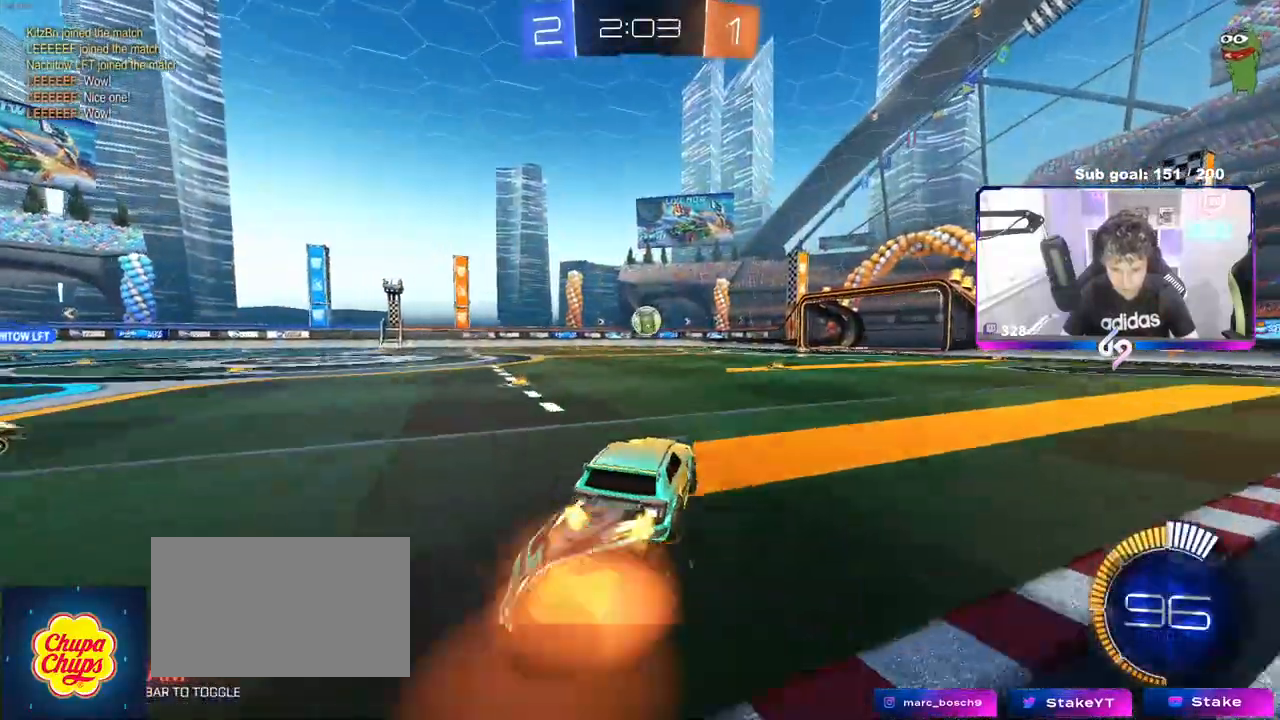
{"keys": ["a", "shift"], "mouse": ["left"], "mouse_move": "still", "events": [[33, "s", "down"], [133, "d", "up"], [167, "s", "up"], [217, "s", "down"], [267, "a", "down"], [267, "mouse_left", "down"], [317, "shift", "down"], [367, "mouse_right", "up"], [367, "s", "up"]]}
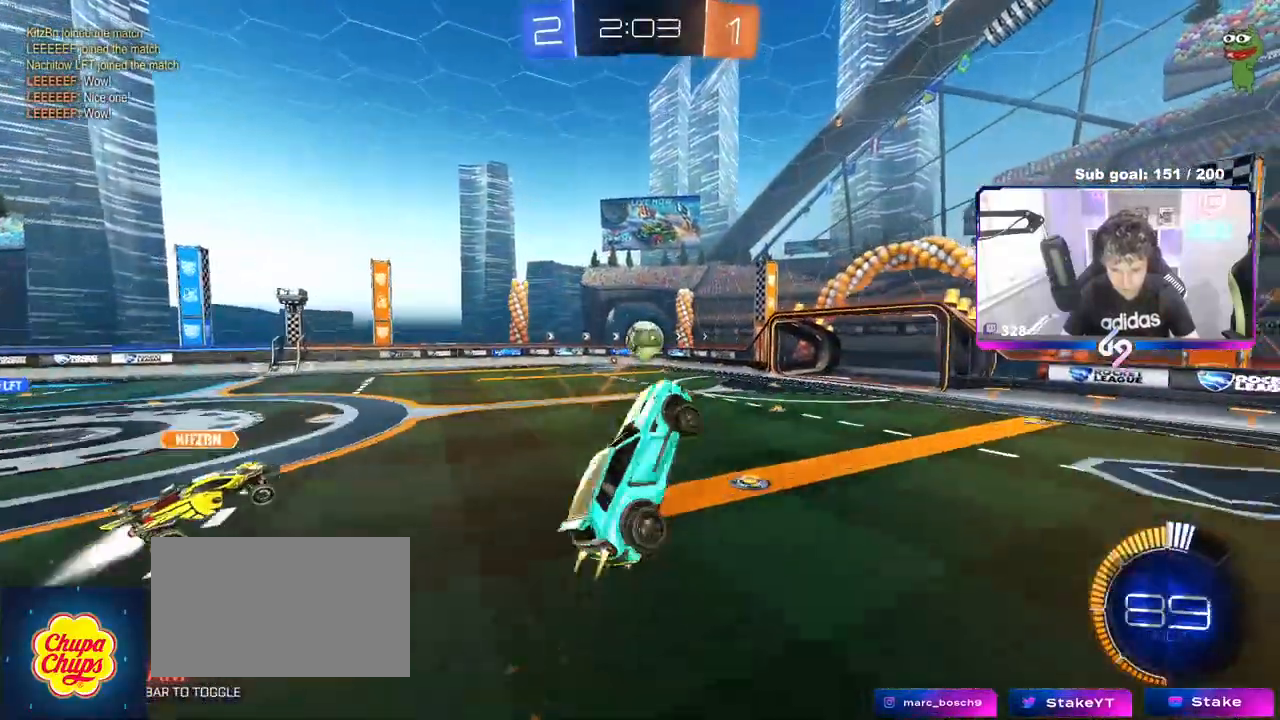
{"keys": ["d", "s"], "mouse": ["left"], "mouse_move": "still", "events": [[150, "s", "down"], [183, "d", "down"], [233, "shift", "up"], [283, "mouse_left", "up"], [333, "a", "up"], [433, "mouse_left", "down"]]}
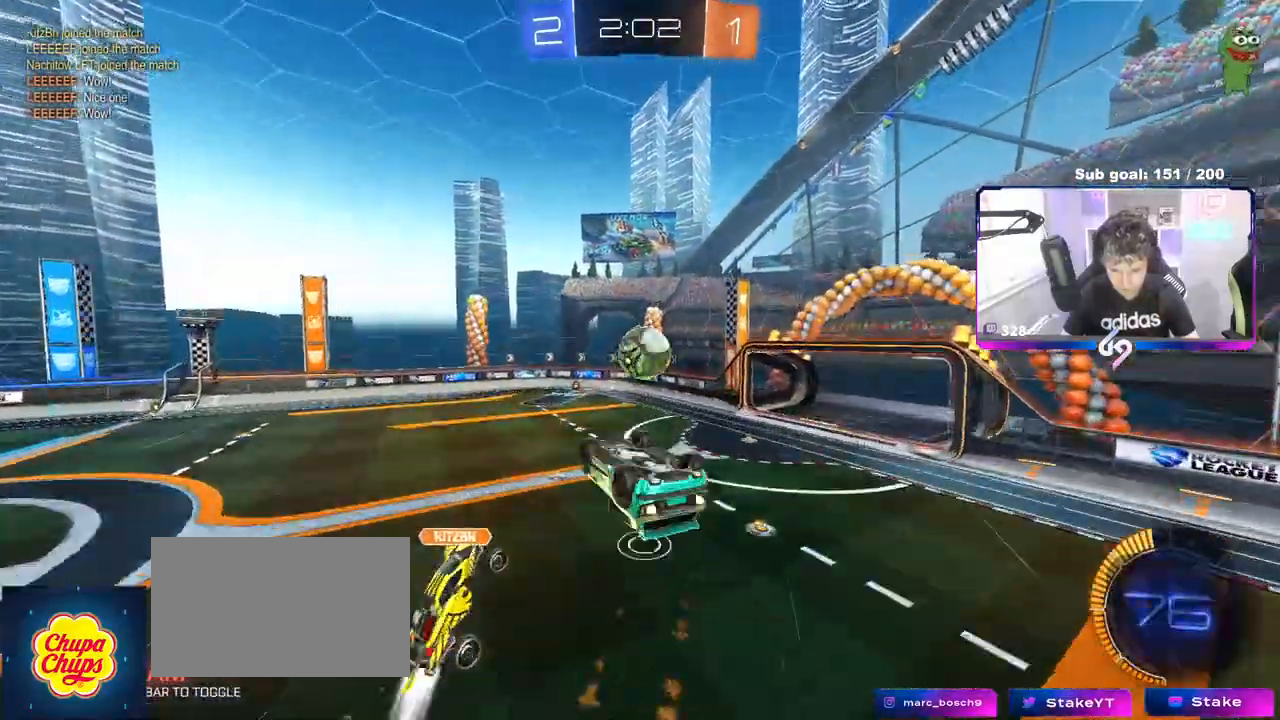
{"keys": ["a", "s"], "mouse": ["left"], "mouse_move": "still", "events": [[67, "d", "up"], [67, "s", "up"], [117, "a", "down"], [117, "shift", "down"], [167, "a", "up"], [167, "d", "down"], [217, "shift", "up"], [417, "d", "up"], [417, "s", "down"], [450, "a", "down"]]}
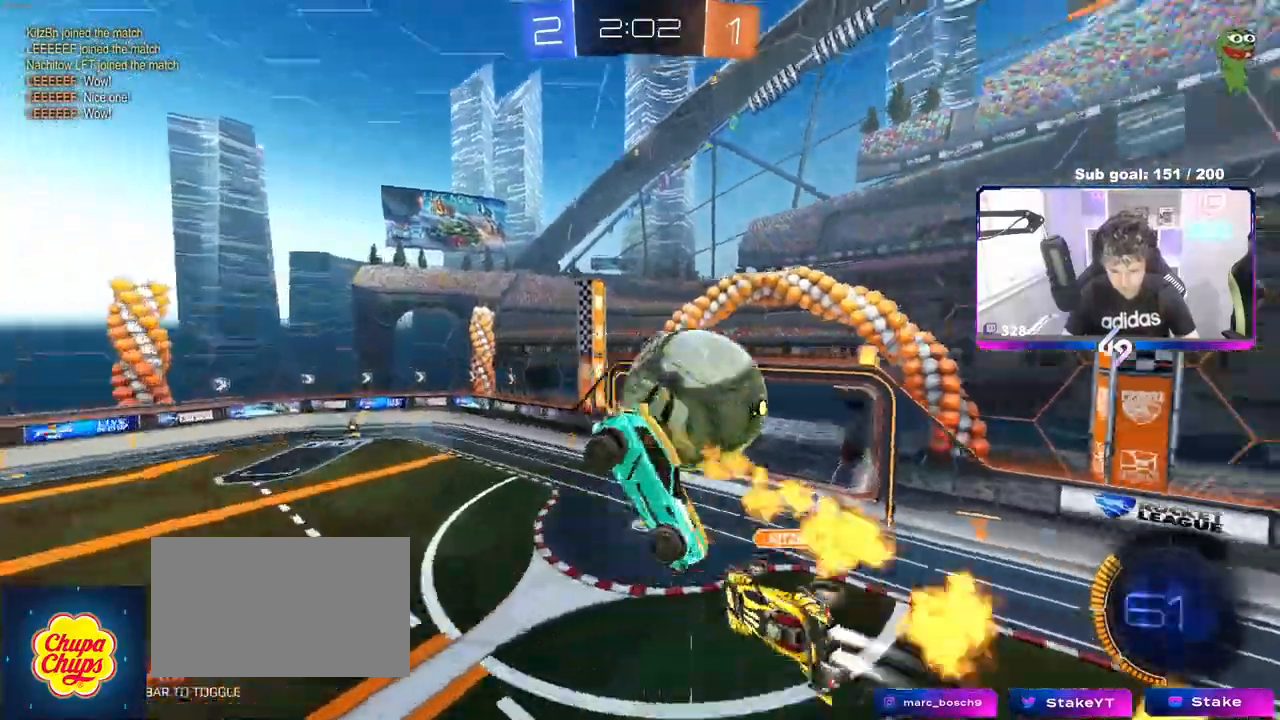
{"keys": ["a", "s"], "mouse": [], "mouse_move": "still", "events": [[50, "d", "down"], [100, "s", "up"], [133, "d", "up"], [133, "shift", "down"], [283, "mouse_left", "up"], [283, "shift", "up"], [367, "s", "down"]]}
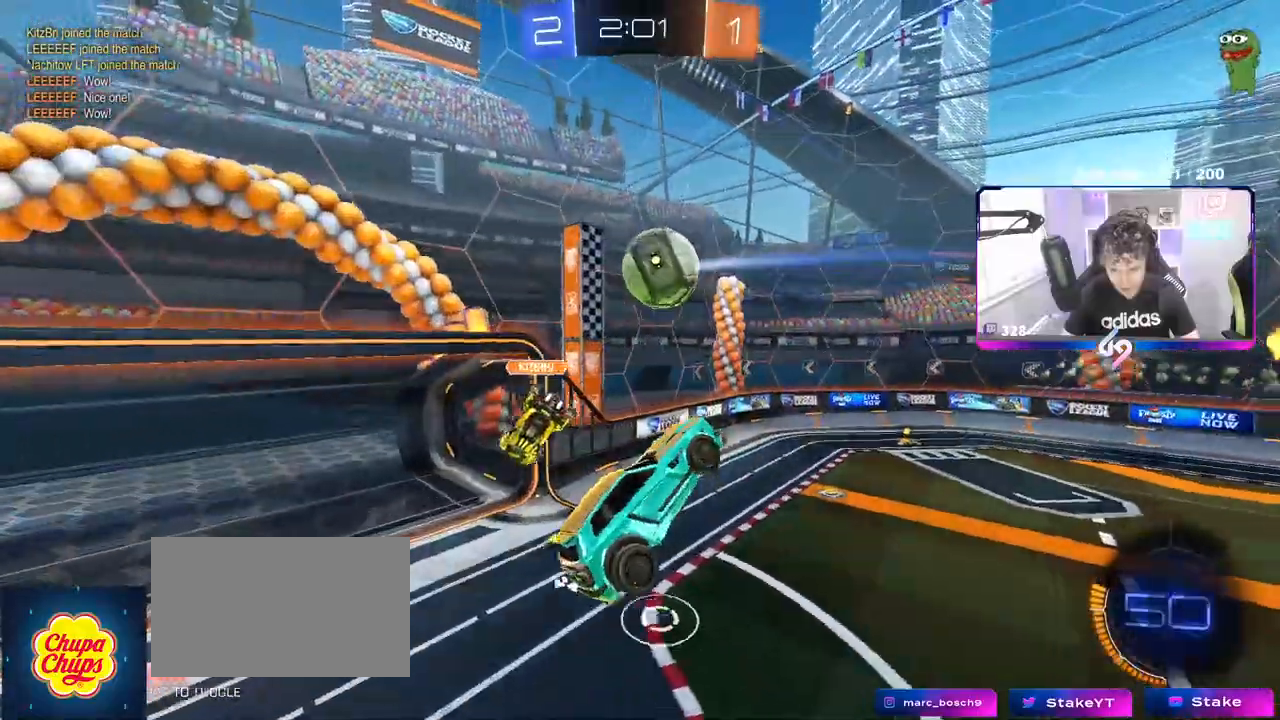
{"keys": ["d", "shift"], "mouse": [], "mouse_move": "still", "events": [[217, "d", "down"], [250, "shift", "down"], [300, "a", "up"], [300, "s", "up"]]}
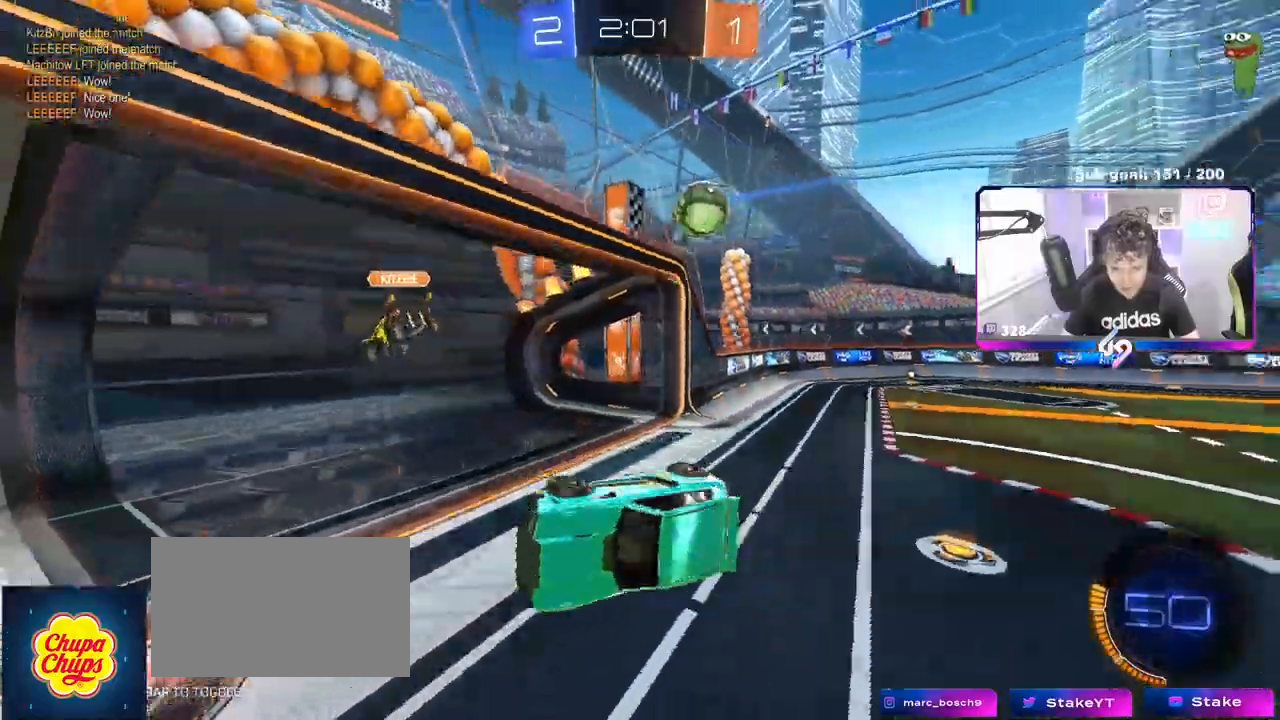
{"keys": ["a", "w"], "mouse": ["left"], "mouse_move": "still", "events": [[33, "shift", "up"], [83, "w", "down"], [133, "d", "up"], [133, "mouse_left", "down"], [217, "a", "down"]]}
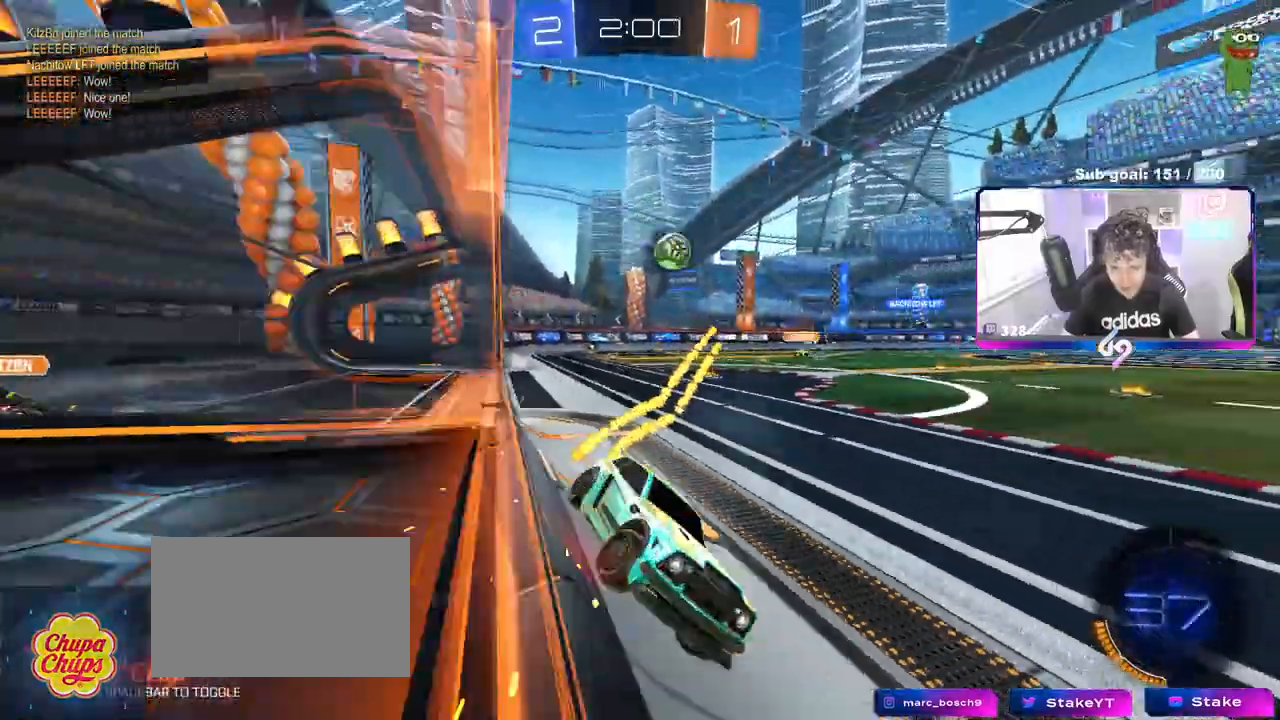
{"keys": ["a", "w"], "mouse": [], "mouse_move": "still", "events": [[133, "a", "up"], [283, "a", "down"], [283, "mouse_left", "up"]]}
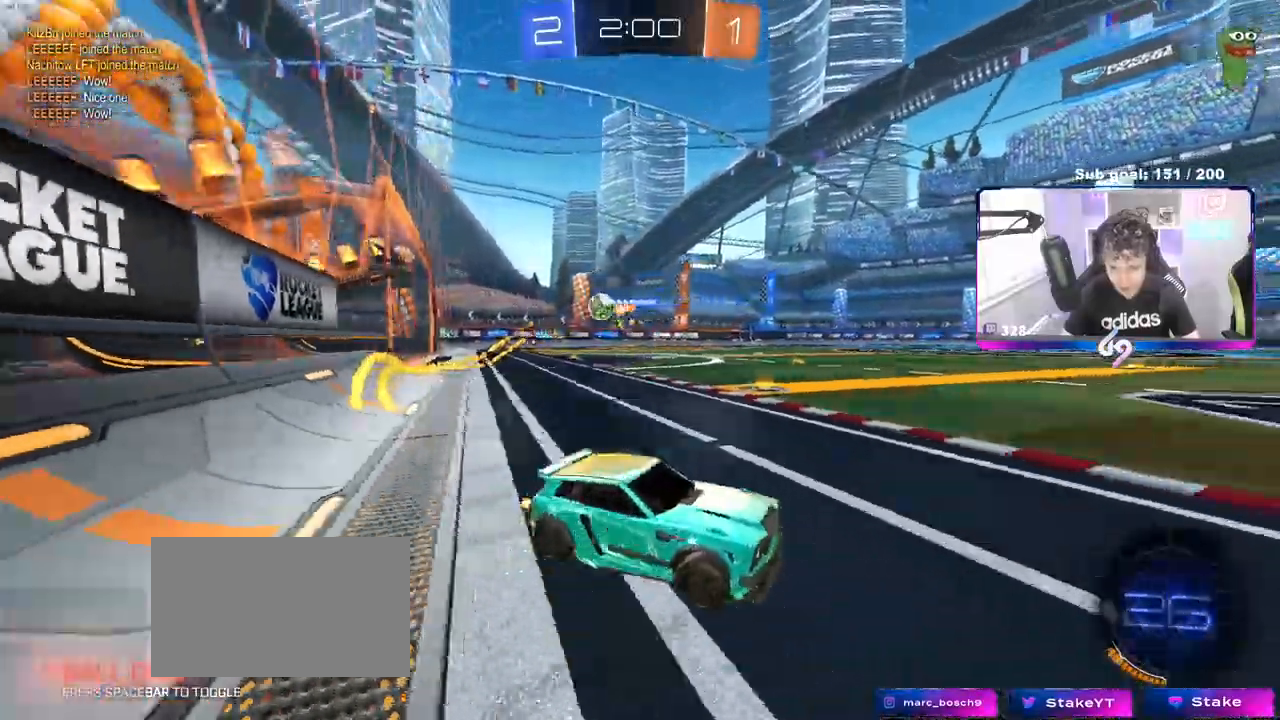
{"keys": ["a", "w"], "mouse": ["left"], "mouse_move": "still", "events": [[17, "a", "up"], [167, "a", "down"], [300, "a", "up"], [433, "a", "down"], [483, "mouse_left", "down"]]}
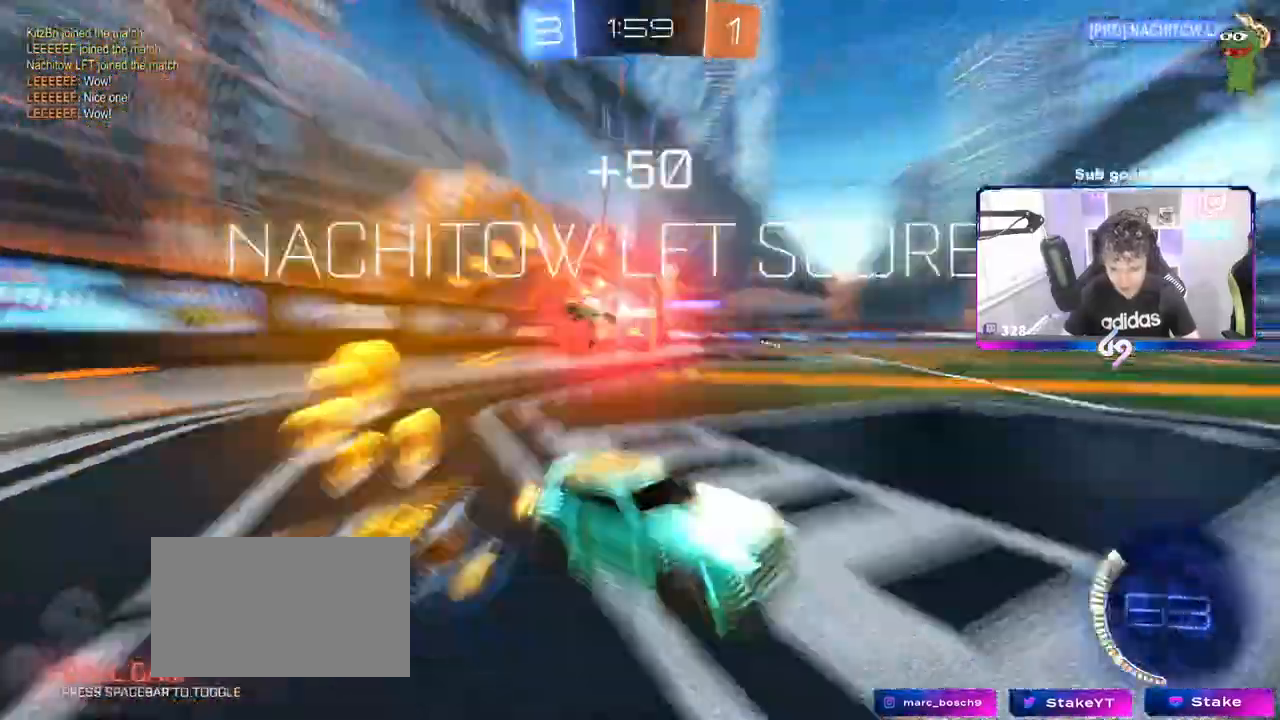
{"keys": ["tab", "w"], "mouse": [], "mouse_move": "up-right", "events": [[33, "a", "up"], [233, "mouse_left", "up"], [317, "tab", "down"]]}
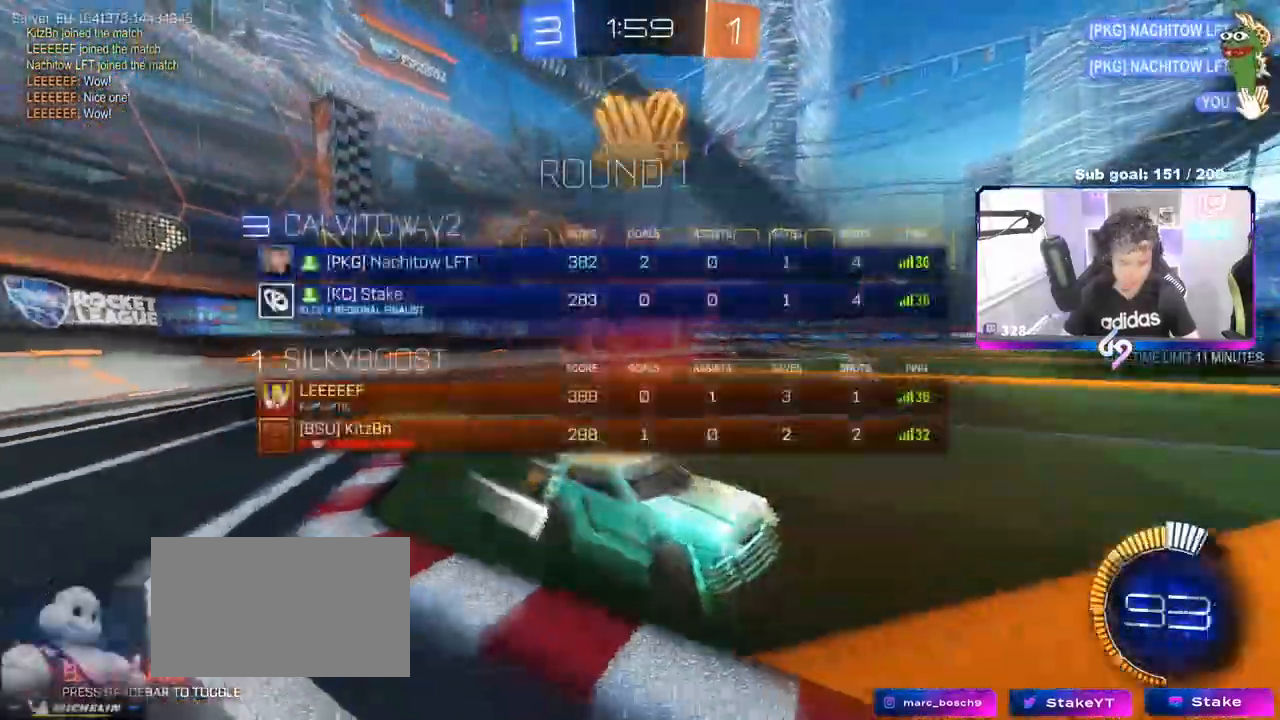
{"keys": ["tab", "w"], "mouse": ["right"], "mouse_move": "still", "events": [[100, "mouse_right", "down"], [233, "mouse_right", "up"], [283, "mouse_right", "down"]]}
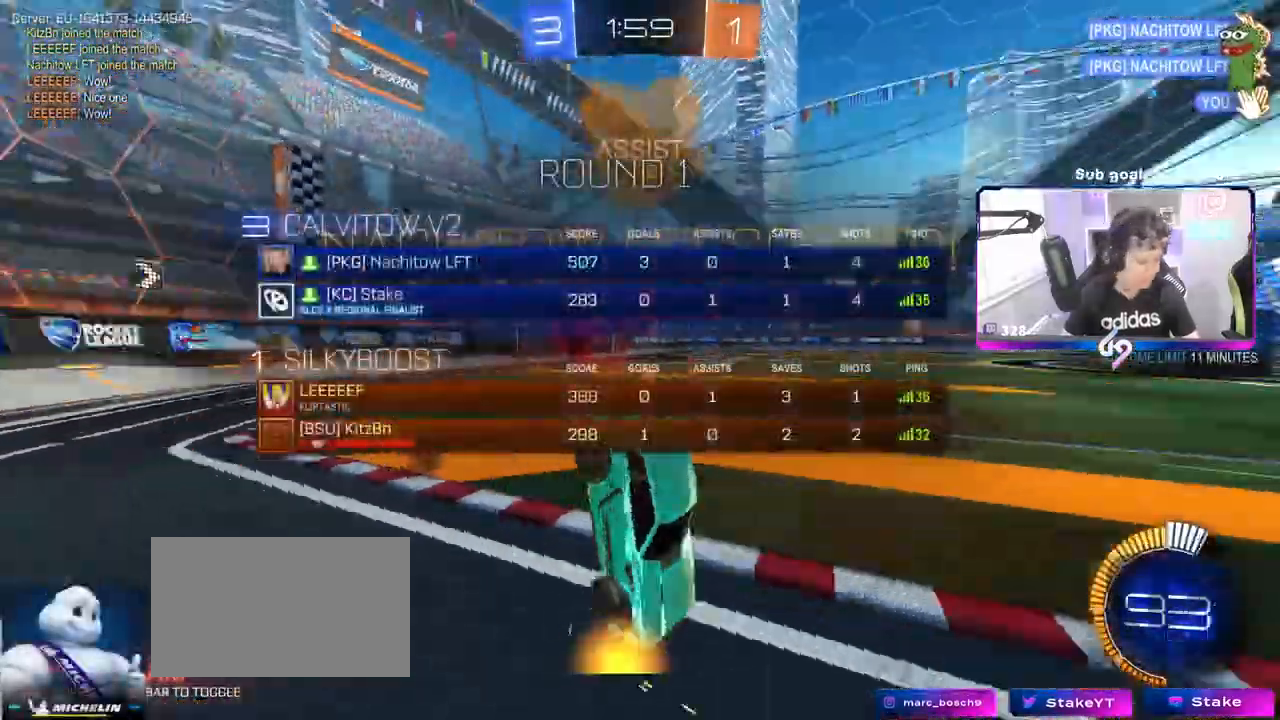
{"keys": ["a", "w"], "mouse": [], "mouse_move": "still"}
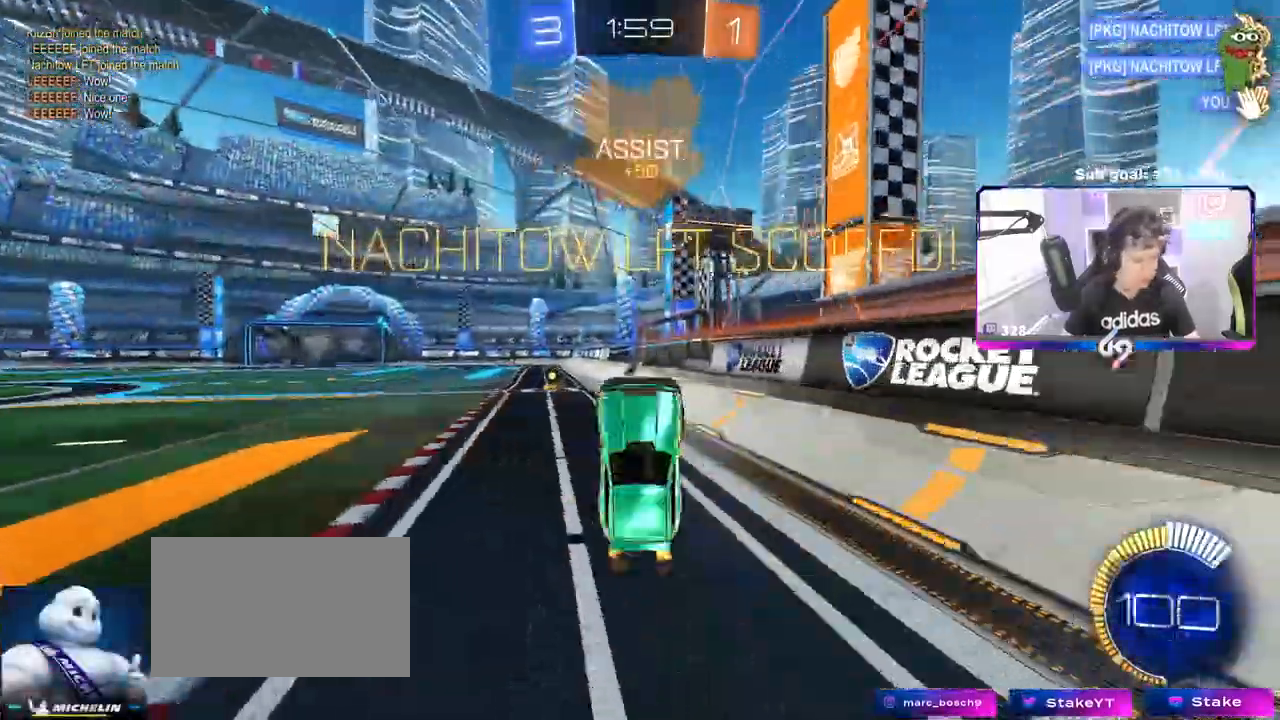
{"keys": ["w"], "mouse": ["left"], "mouse_move": "still", "events": [[233, "a", "up"], [400, "w", "up"], [450, "mouse_left", "down"], [450, "w", "down"]]}
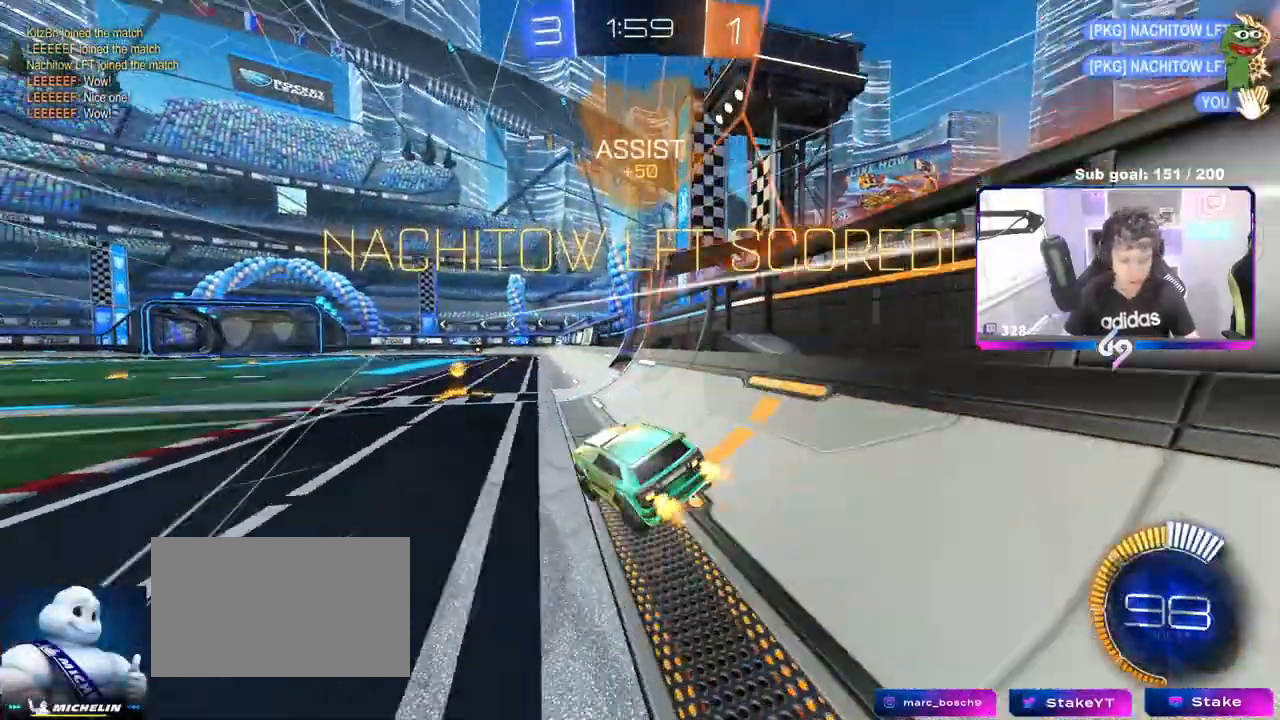
{"keys": ["d", "s", "shift"], "mouse": ["left"], "mouse_move": "still", "events": [[100, "a", "down"], [100, "mouse_right", "down"], [200, "a", "up"], [200, "d", "down"], [233, "mouse_right", "up"], [283, "shift", "down"], [333, "mouse_right", "down"], [383, "s", "down"], [383, "w", "up"], [500, "mouse_right", "up"]]}
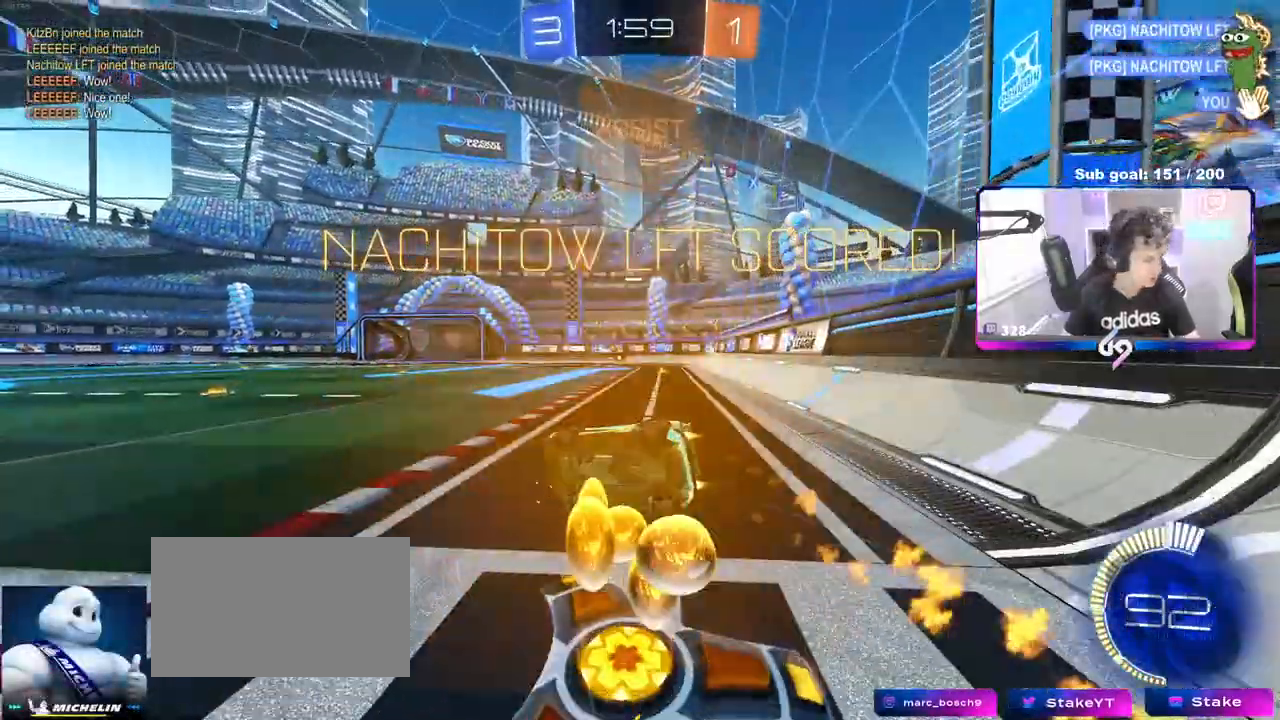
{"keys": [], "mouse": [], "mouse_move": "still", "events": [[100, "mouse_left", "up"], [150, "s", "up"], [250, "s", "down"], [350, "d", "up"], [350, "s", "up"], [350, "shift", "up"]]}
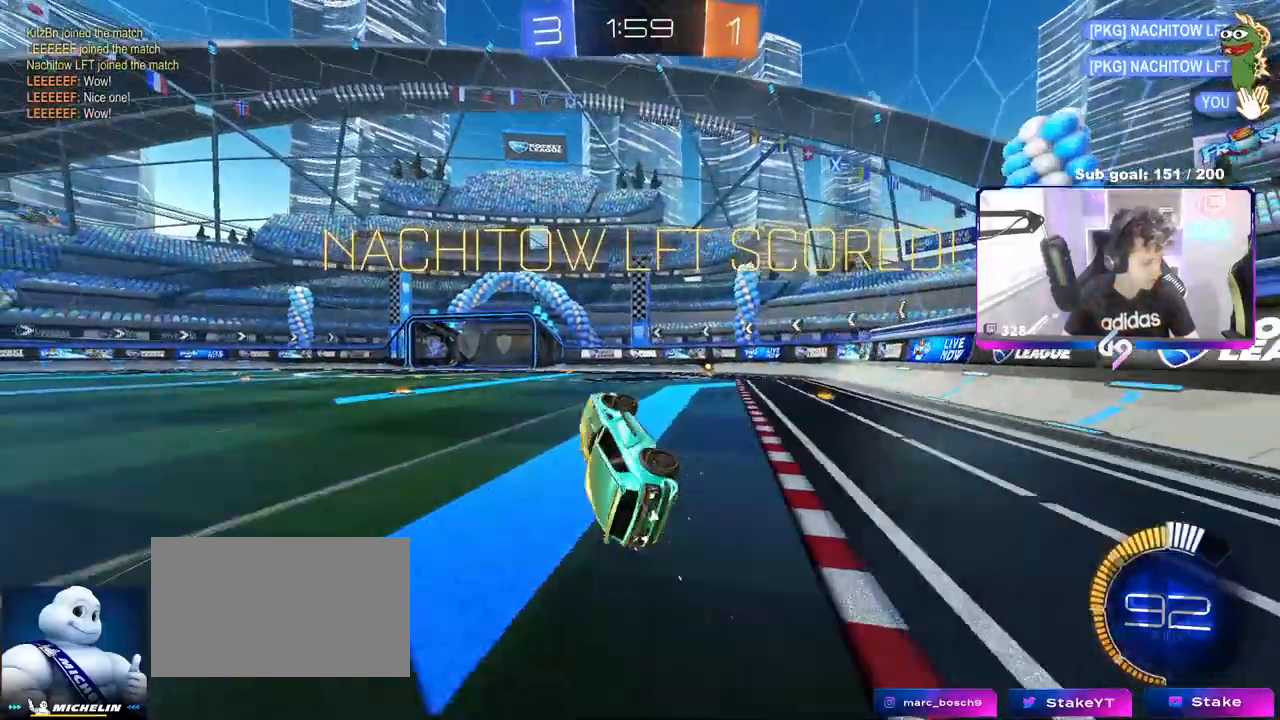
{"keys": [], "mouse": [], "mouse_move": "still", "events": []}